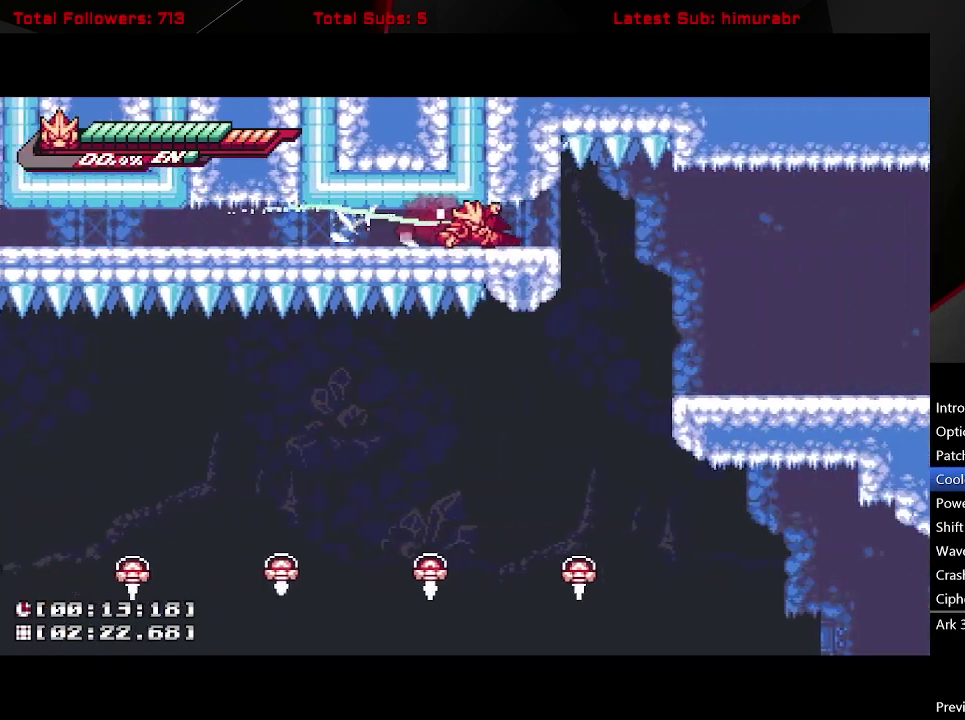
Gameplay with a controller (Xbox layout); each line is a JSON object with the inputs held at the frame after it. "events" lists button and stick changes between this image and that frame as [ms after this image, input, new state], when the widget could be followed in between. Not read: L3 R3 left_stick.
{"buttons": ["L1", "DPAD_RIGHT"], "right_stick": "center", "events": [[67, "A", "up"], [150, "A", "down"], [267, "DPAD_DOWN", "up"], [400, "A", "up"], [450, "DPAD_RIGHT", "down"]]}
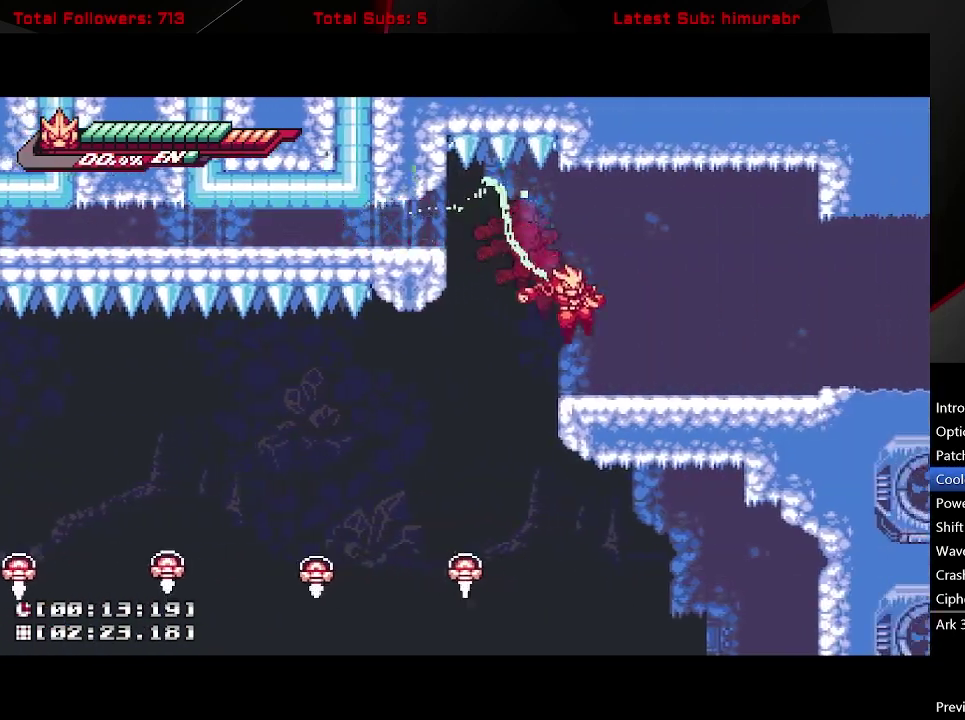
{"buttons": ["L1", "DPAD_RIGHT"], "right_stick": "center", "events": []}
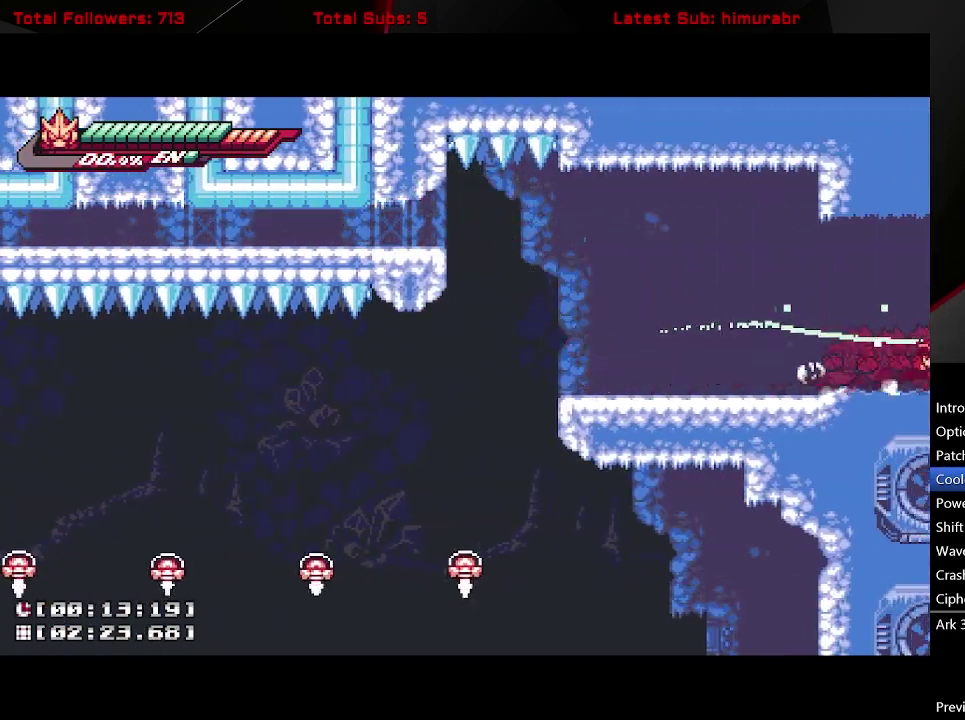
{"buttons": ["L1", "DPAD_RIGHT"], "right_stick": "center", "events": [[233, "A", "down"], [417, "A", "up"]]}
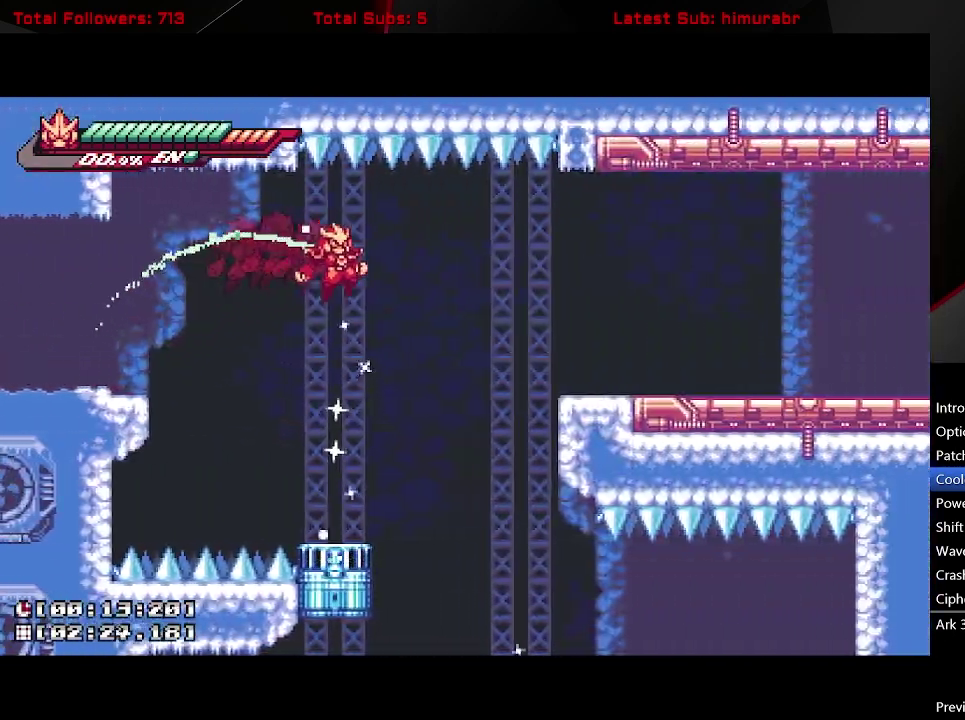
{"buttons": ["L1", "DPAD_RIGHT"], "right_stick": "center", "events": []}
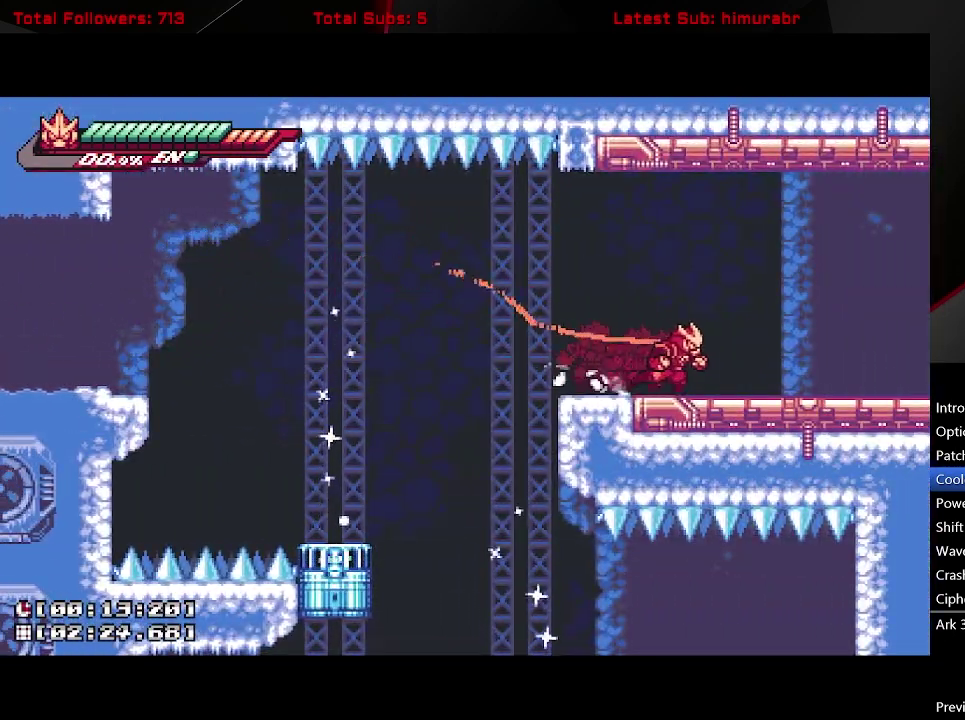
{"buttons": ["L1", "DPAD_RIGHT"], "right_stick": "center", "events": []}
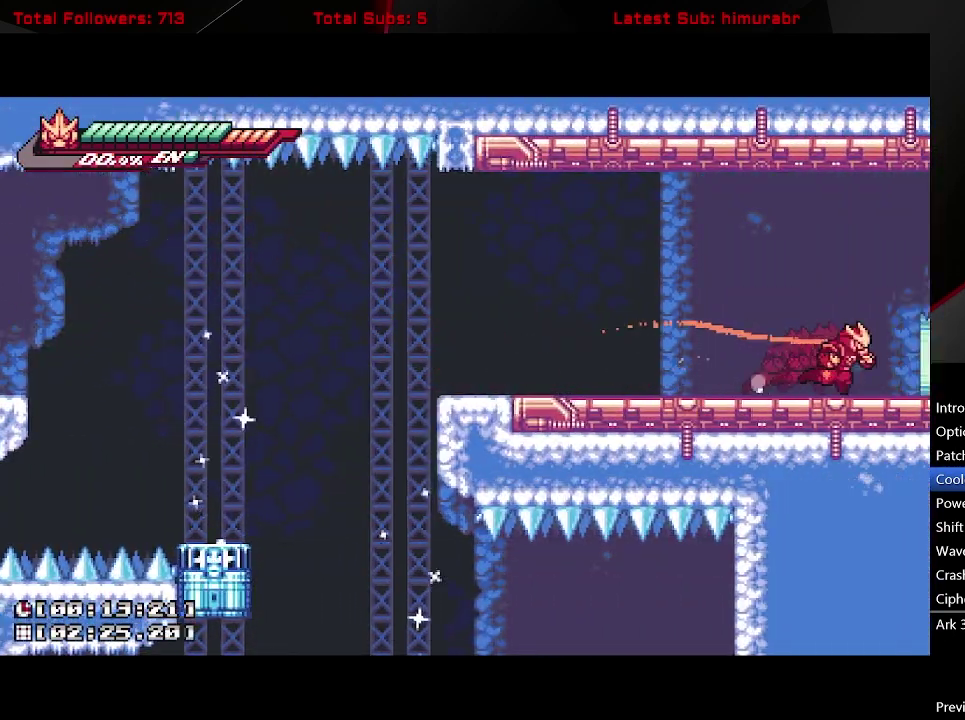
{"buttons": ["L1", "DPAD_RIGHT"], "right_stick": "center", "events": []}
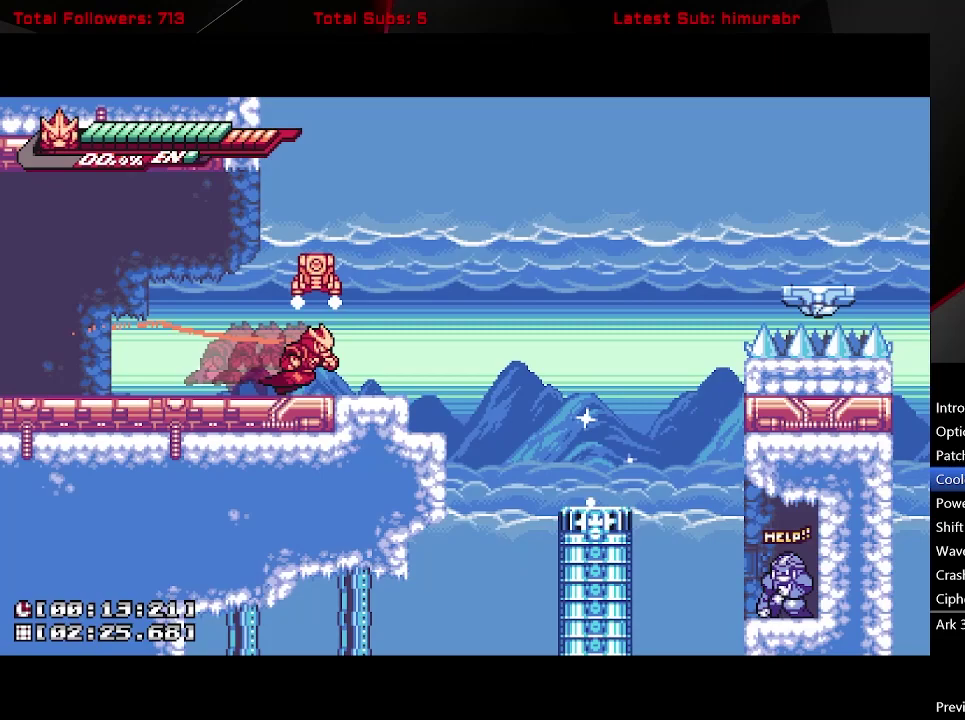
{"buttons": ["A", "L1", "DPAD_RIGHT"], "right_stick": "center", "events": [[183, "A", "down"]]}
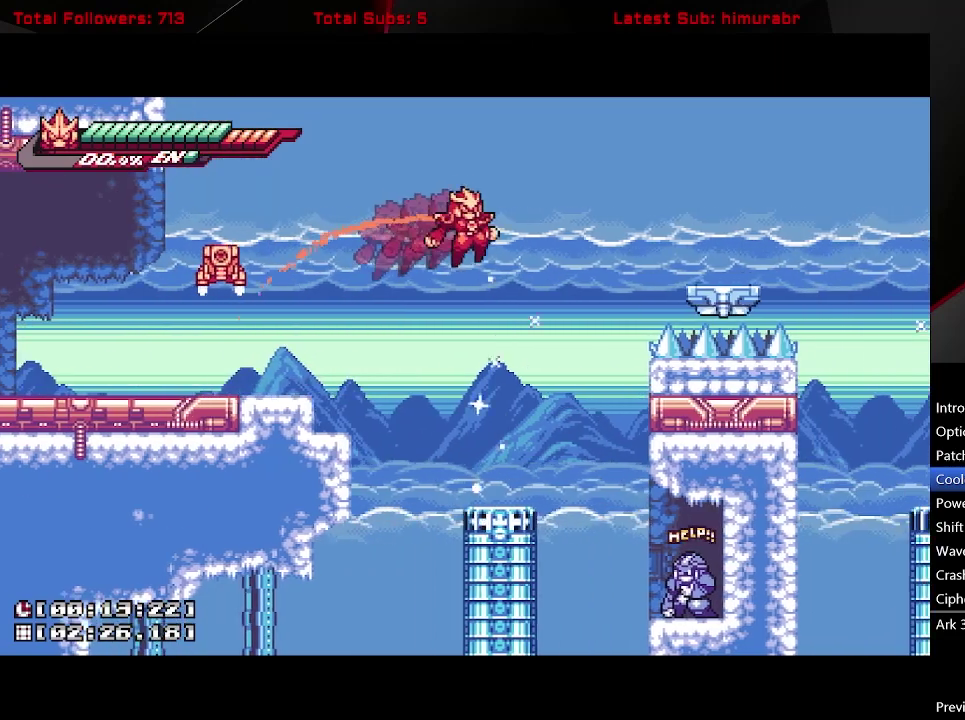
{"buttons": ["L1"], "right_stick": "center", "events": [[33, "A", "up"], [183, "DPAD_RIGHT", "up"]]}
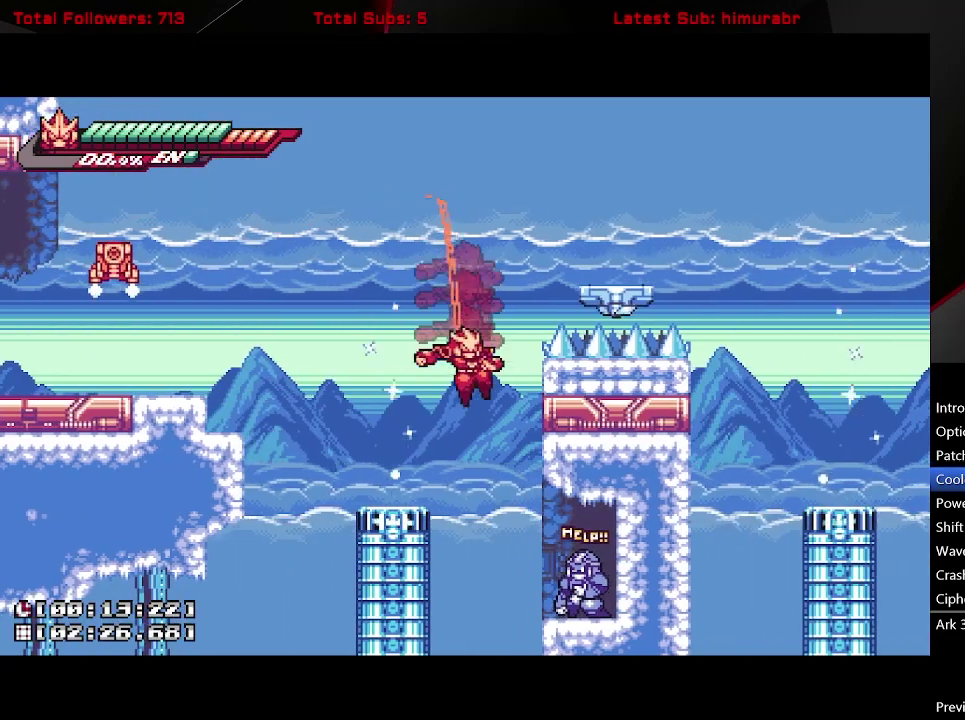
{"buttons": ["L1", "DPAD_RIGHT"], "right_stick": "center", "events": [[133, "DPAD_RIGHT", "down"]]}
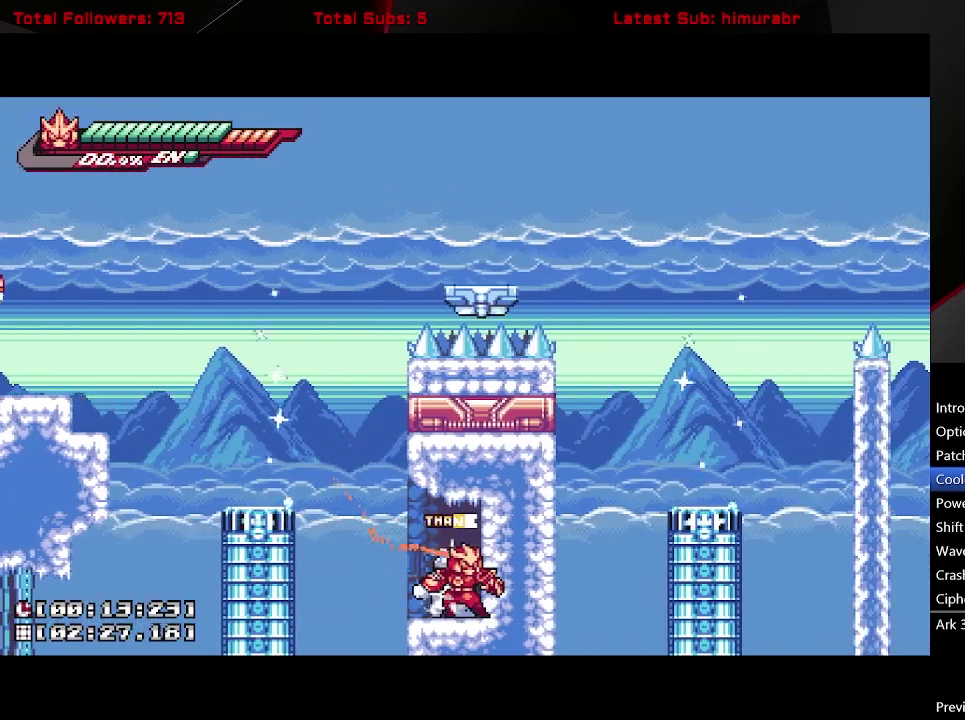
{"buttons": ["A", "L1"], "right_stick": "center", "events": [[17, "DPAD_RIGHT", "up"], [83, "DPAD_LEFT", "down"], [217, "A", "down"], [483, "DPAD_LEFT", "up"]]}
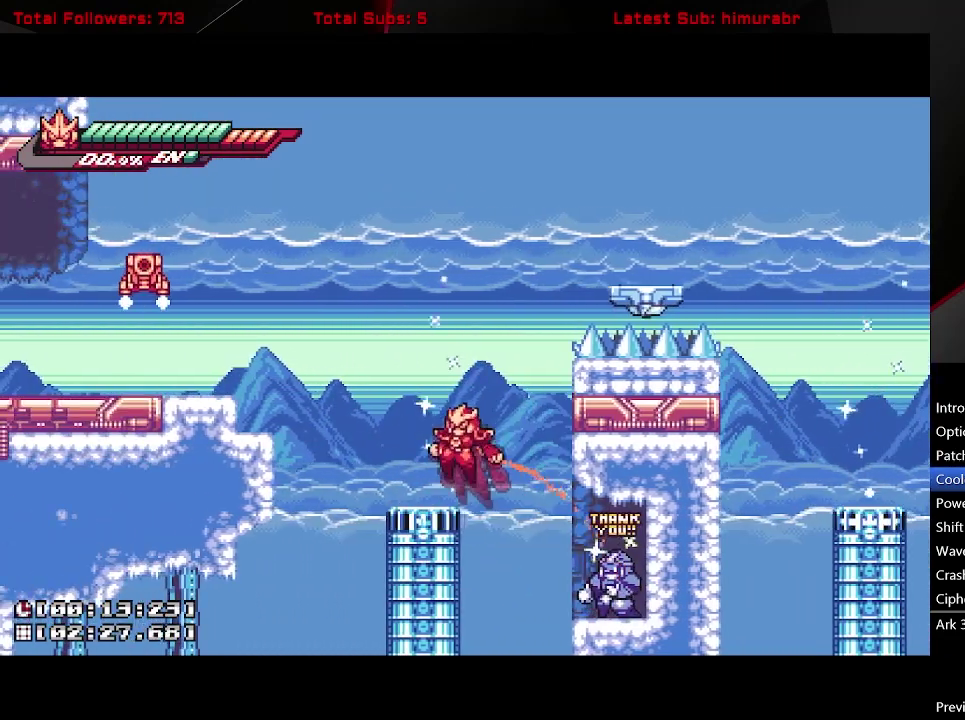
{"buttons": ["L1", "DPAD_RIGHT"], "right_stick": "center", "events": [[17, "A", "up"], [450, "DPAD_RIGHT", "down"]]}
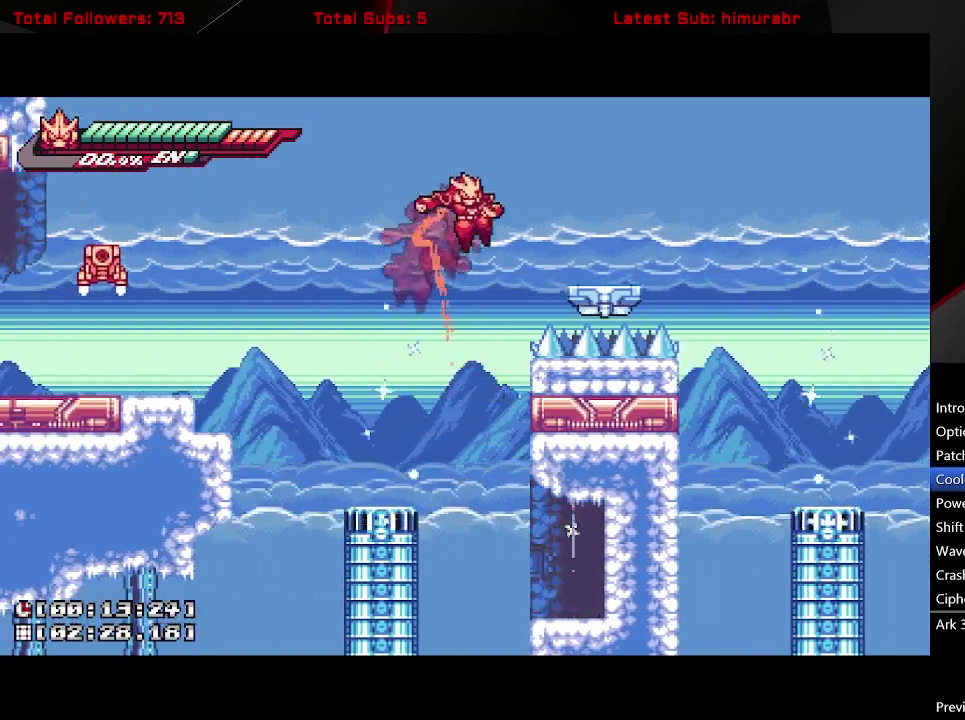
{"buttons": ["L1", "DPAD_RIGHT"], "right_stick": "center", "events": [[267, "DPAD_RIGHT", "up"], [500, "DPAD_RIGHT", "down"]]}
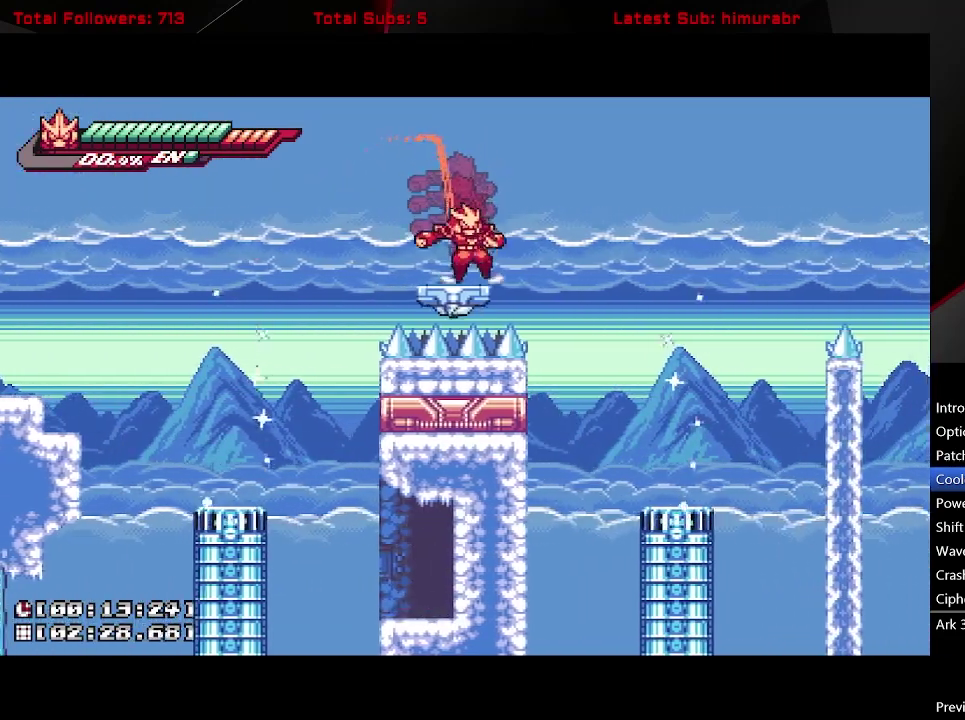
{"buttons": ["A", "L1", "DPAD_RIGHT"], "right_stick": "center", "events": [[100, "A", "down"]]}
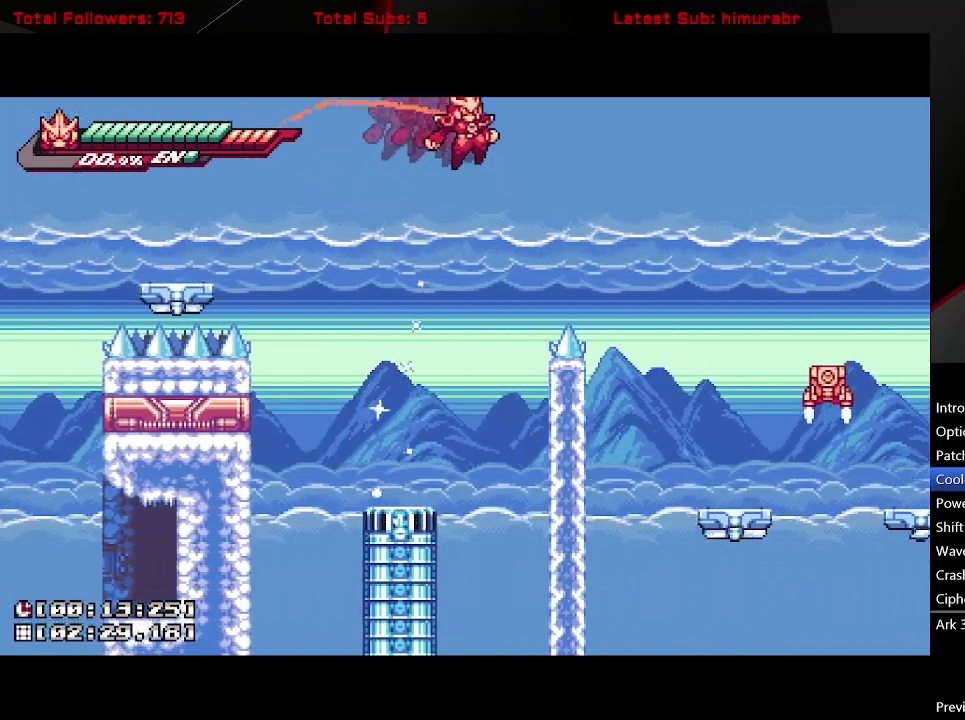
{"buttons": ["L1"], "right_stick": "center", "events": [[283, "A", "up"], [467, "DPAD_RIGHT", "up"]]}
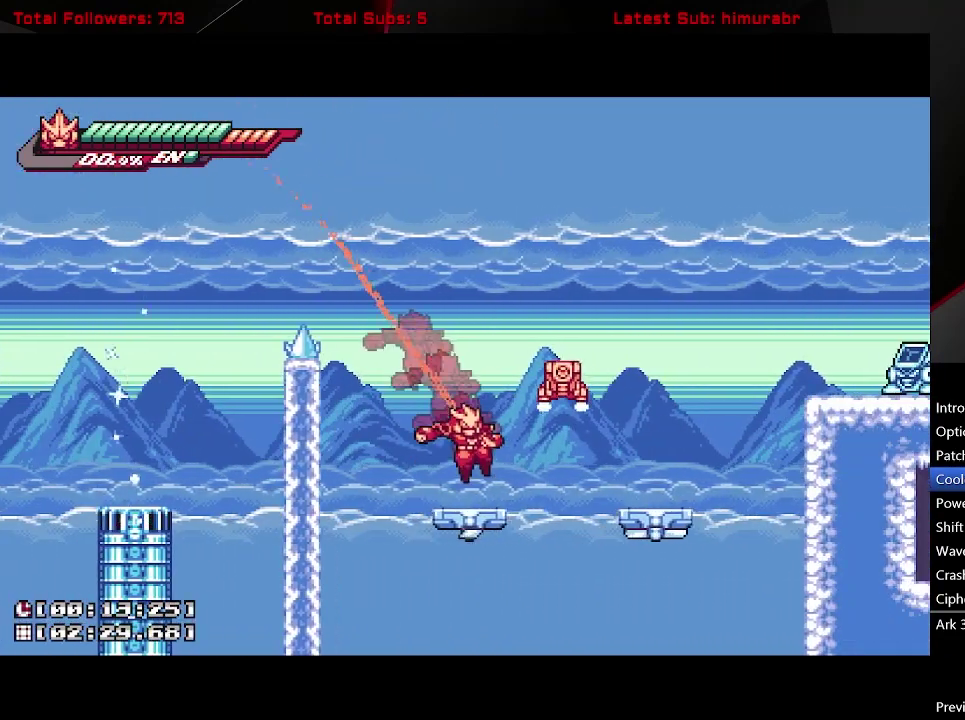
{"buttons": ["L1"], "right_stick": "center", "events": [[117, "A", "down"], [117, "DPAD_RIGHT", "down"], [250, "A", "up"], [483, "DPAD_RIGHT", "up"]]}
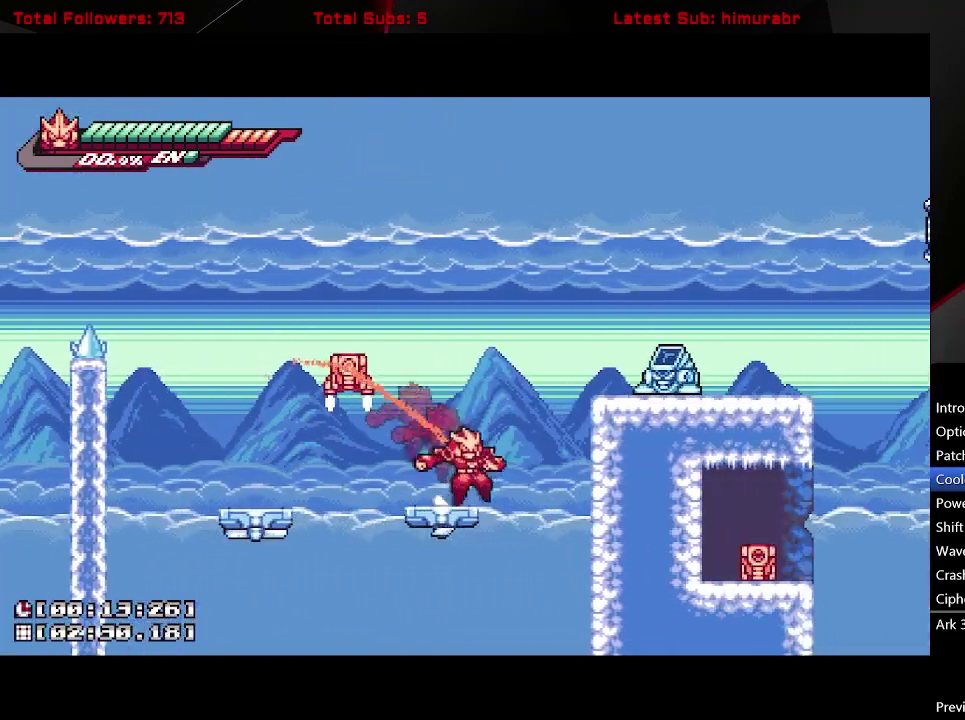
{"buttons": ["X"], "right_stick": "center", "events": [[33, "A", "down"], [117, "DPAD_RIGHT", "down"], [183, "X", "down"], [300, "DPAD_RIGHT", "up"], [467, "A", "up"], [500, "L1", "up"]]}
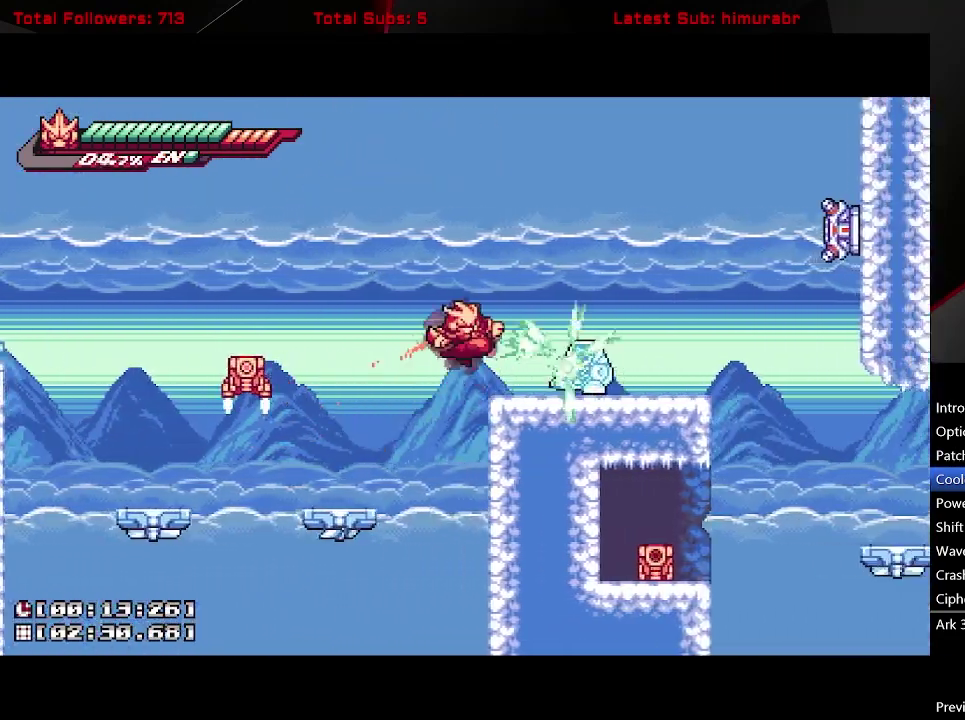
{"buttons": ["R1", "DPAD_RIGHT"], "right_stick": "center", "events": [[33, "DPAD_RIGHT", "down"], [50, "X", "up"], [150, "DPAD_RIGHT", "up"], [267, "R1", "down"], [500, "DPAD_RIGHT", "down"]]}
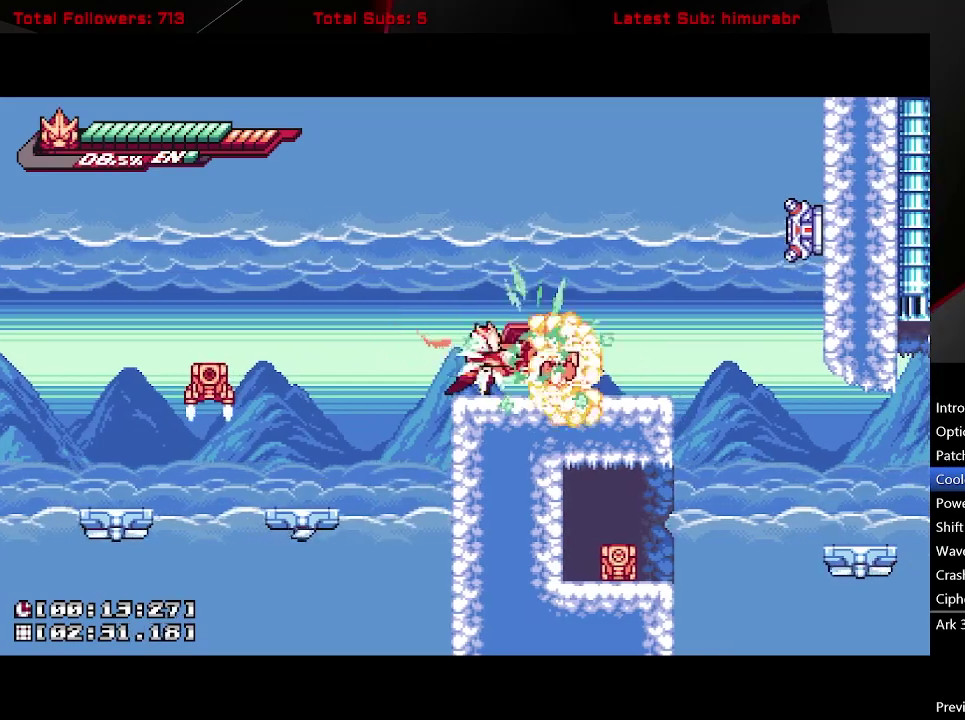
{"buttons": ["L1"], "right_stick": "center", "events": [[83, "L1", "down"], [300, "DPAD_UP", "down"], [317, "R1", "up"], [350, "DPAD_RIGHT", "up"], [417, "DPAD_UP", "up"]]}
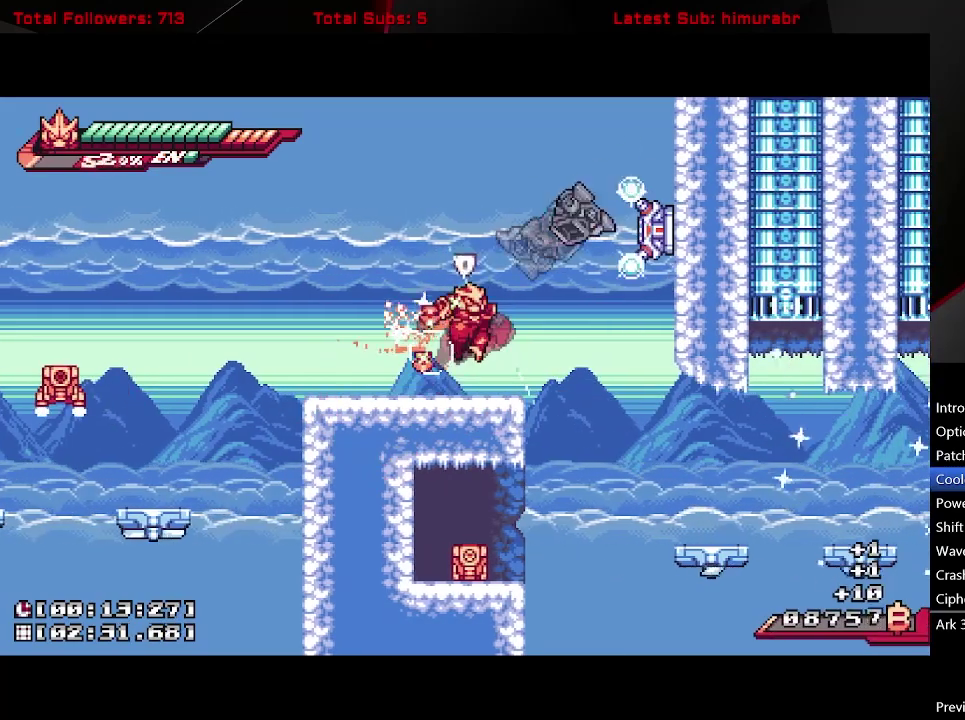
{"buttons": ["A", "L1", "DPAD_RIGHT"], "right_stick": "center", "events": [[83, "DPAD_LEFT", "down"], [183, "DPAD_LEFT", "up"], [333, "DPAD_RIGHT", "down"], [367, "A", "down"]]}
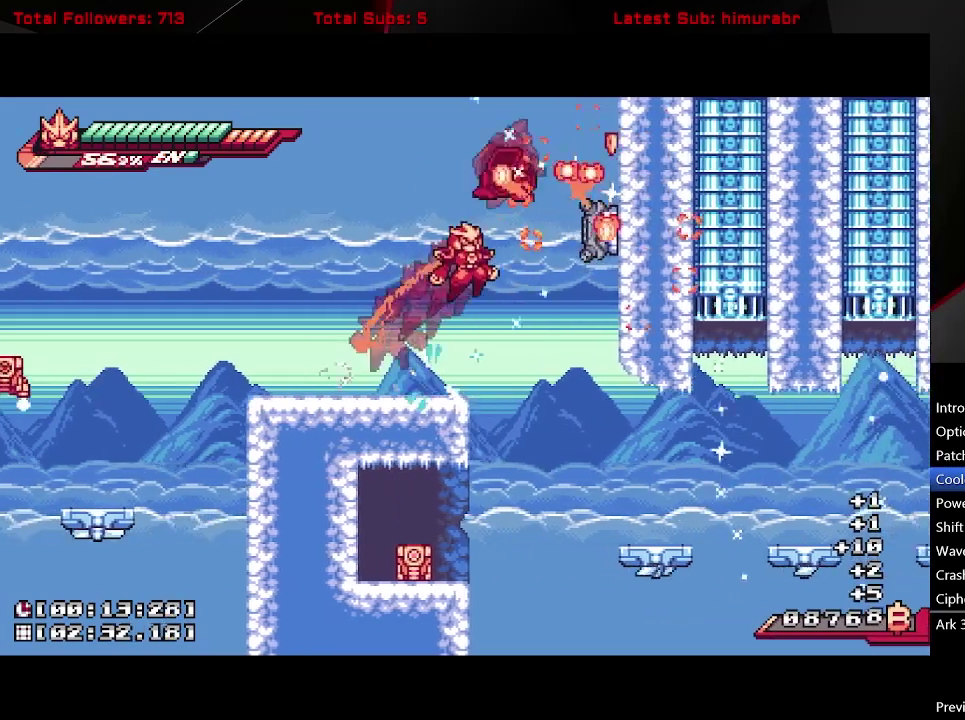
{"buttons": ["L1"], "right_stick": "center", "events": [[183, "A", "up"], [233, "DPAD_RIGHT", "up"], [400, "DPAD_RIGHT", "down"], [450, "DPAD_RIGHT", "up"]]}
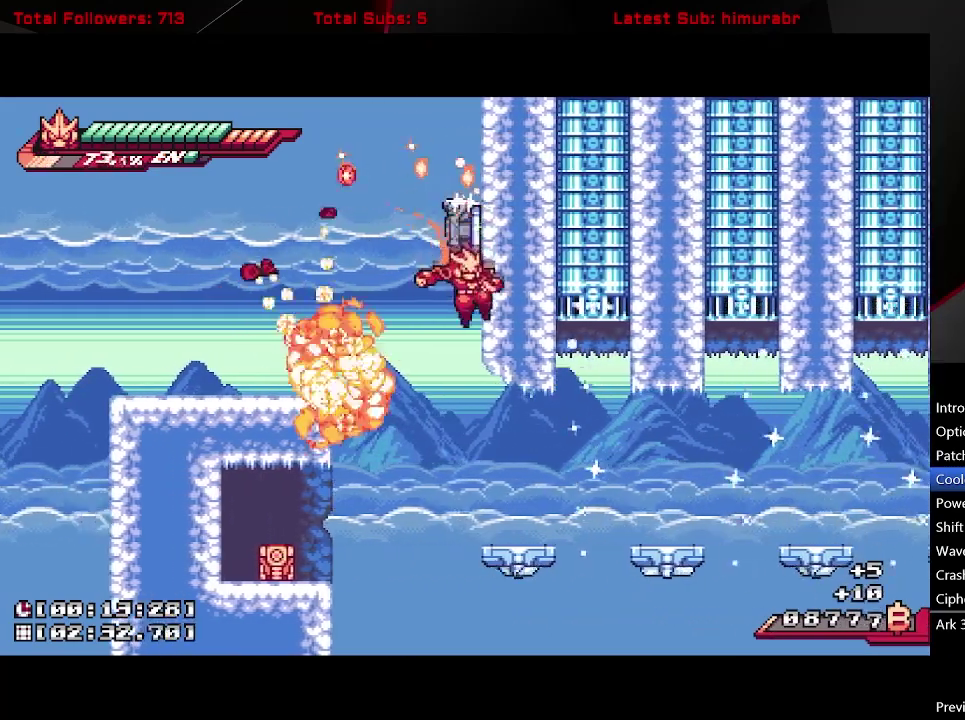
{"buttons": ["L1", "DPAD_RIGHT"], "right_stick": "center", "events": [[333, "DPAD_RIGHT", "down"]]}
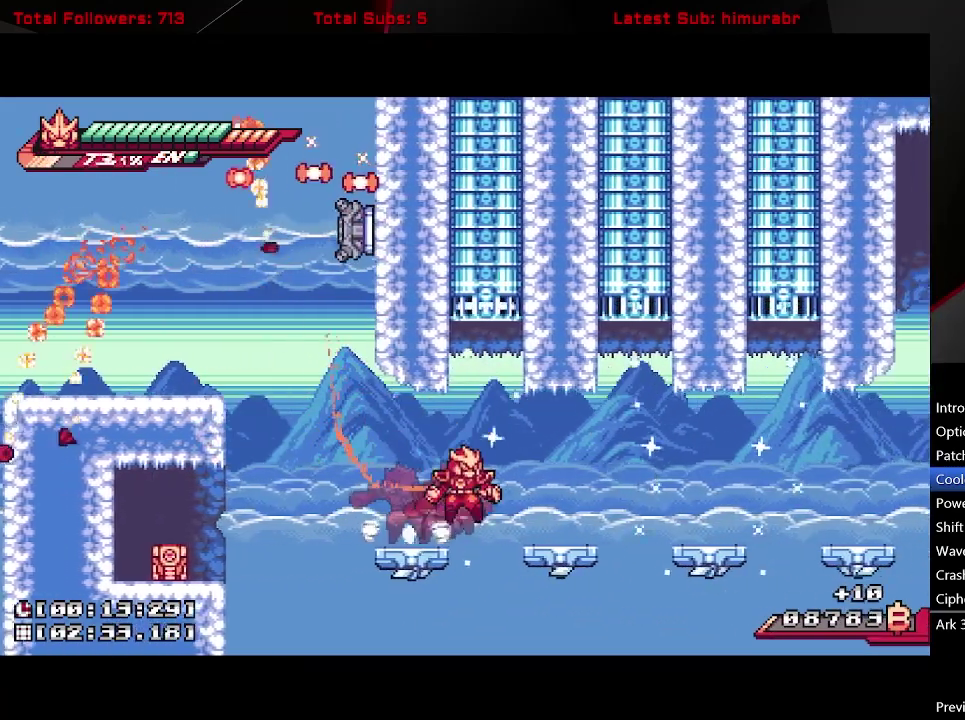
{"buttons": ["L1", "DPAD_RIGHT"], "right_stick": "center", "events": [[217, "DPAD_RIGHT", "up"], [283, "A", "down"], [300, "DPAD_RIGHT", "down"], [383, "A", "up"]]}
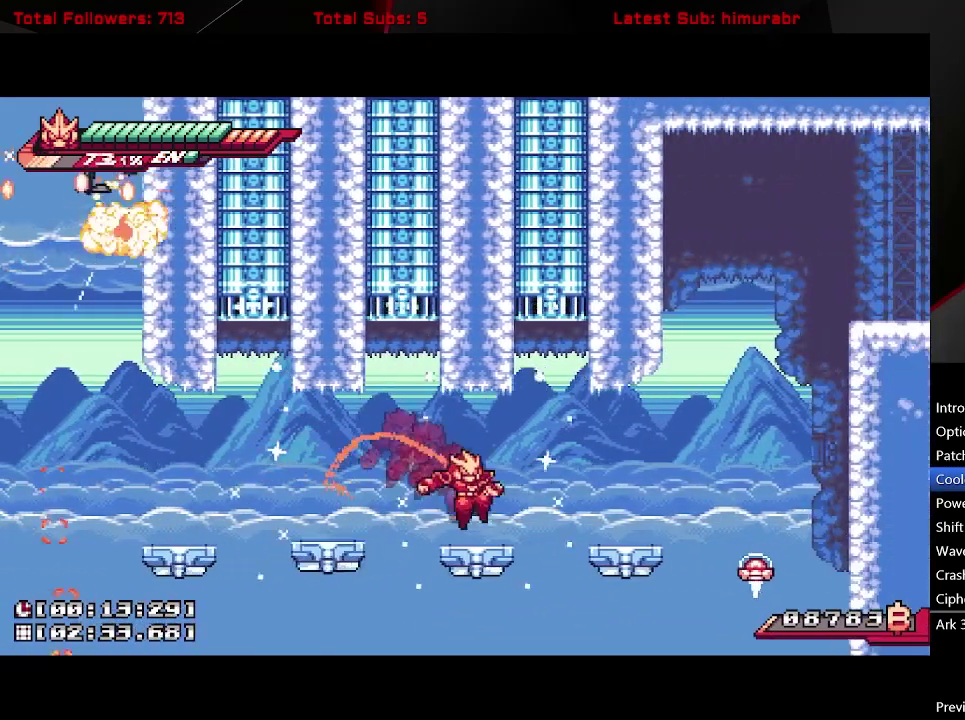
{"buttons": ["A", "L1", "DPAD_RIGHT"], "right_stick": "center", "events": [[17, "DPAD_RIGHT", "up"], [100, "DPAD_RIGHT", "down"], [150, "A", "down"], [233, "A", "up"], [333, "DPAD_RIGHT", "up"], [450, "DPAD_RIGHT", "down"], [467, "A", "down"]]}
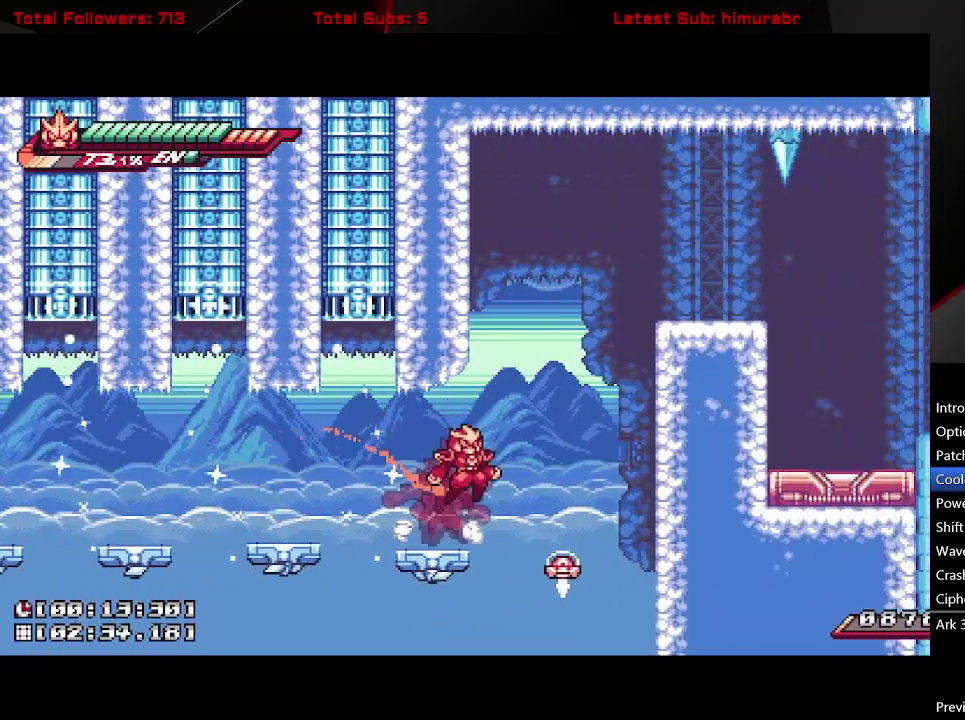
{"buttons": ["A", "L1", "DPAD_RIGHT"], "right_stick": "center", "events": [[283, "A", "up"], [350, "A", "down"]]}
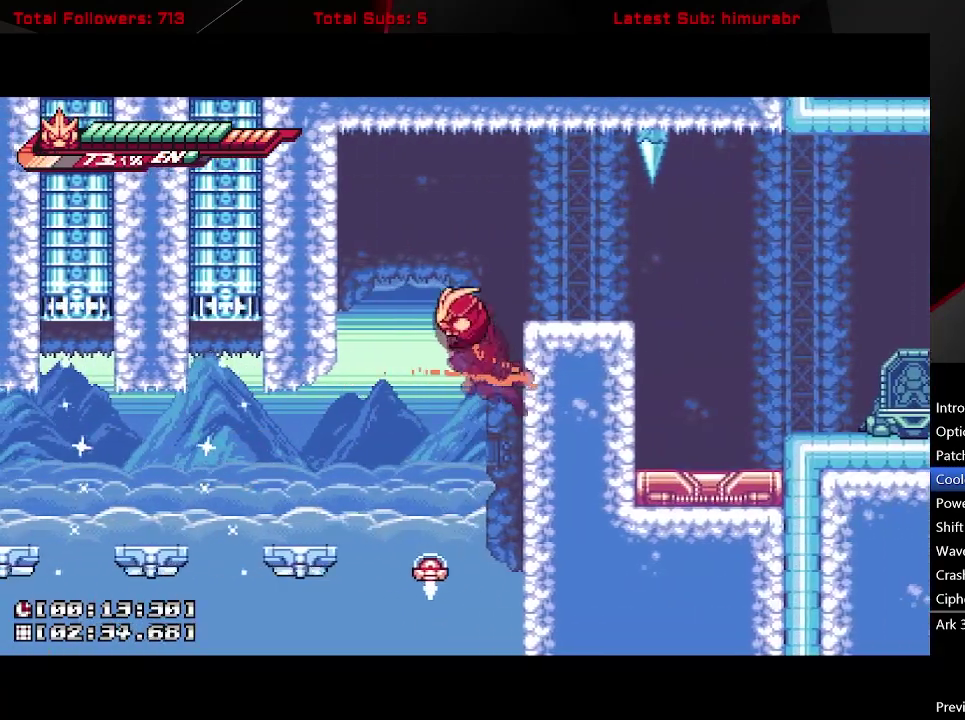
{"buttons": ["L1", "DPAD_RIGHT"], "right_stick": "center", "events": [[167, "A", "up"]]}
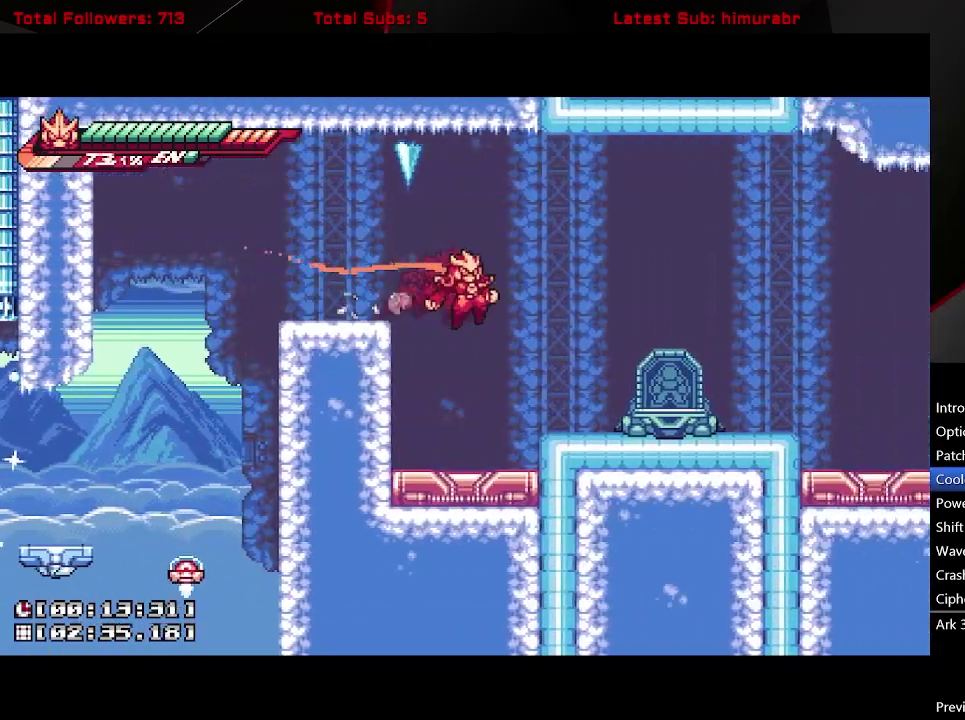
{"buttons": ["L1", "DPAD_RIGHT"], "right_stick": "center", "events": [[200, "DPAD_RIGHT", "up"], [267, "A", "down"], [267, "DPAD_RIGHT", "down"], [383, "A", "up"]]}
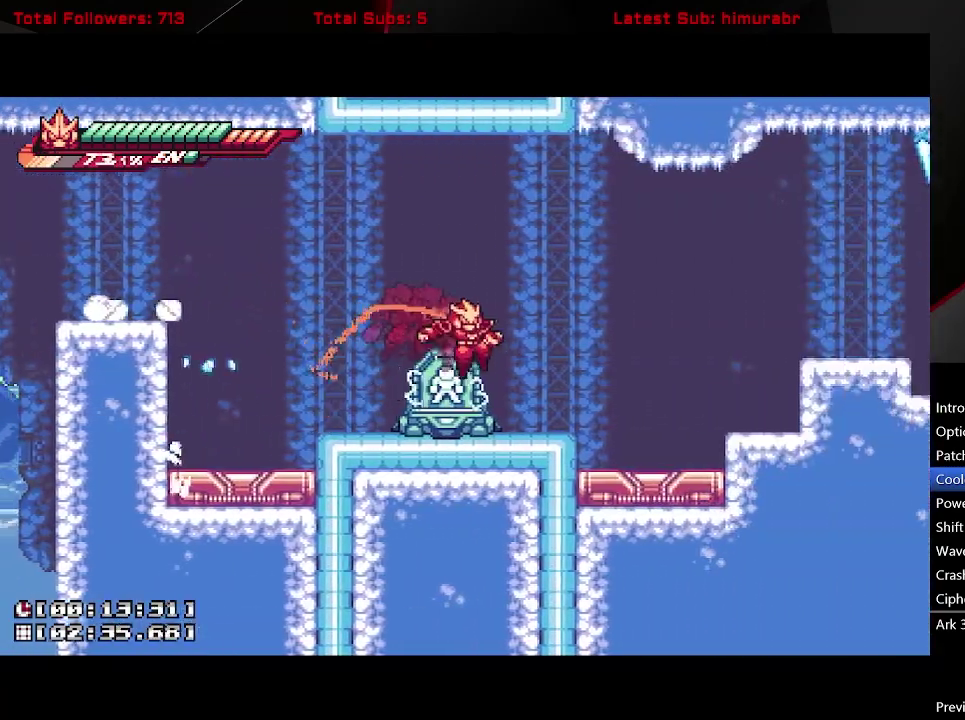
{"buttons": ["A", "L1", "DPAD_RIGHT"], "right_stick": "center", "events": [[233, "A", "down"]]}
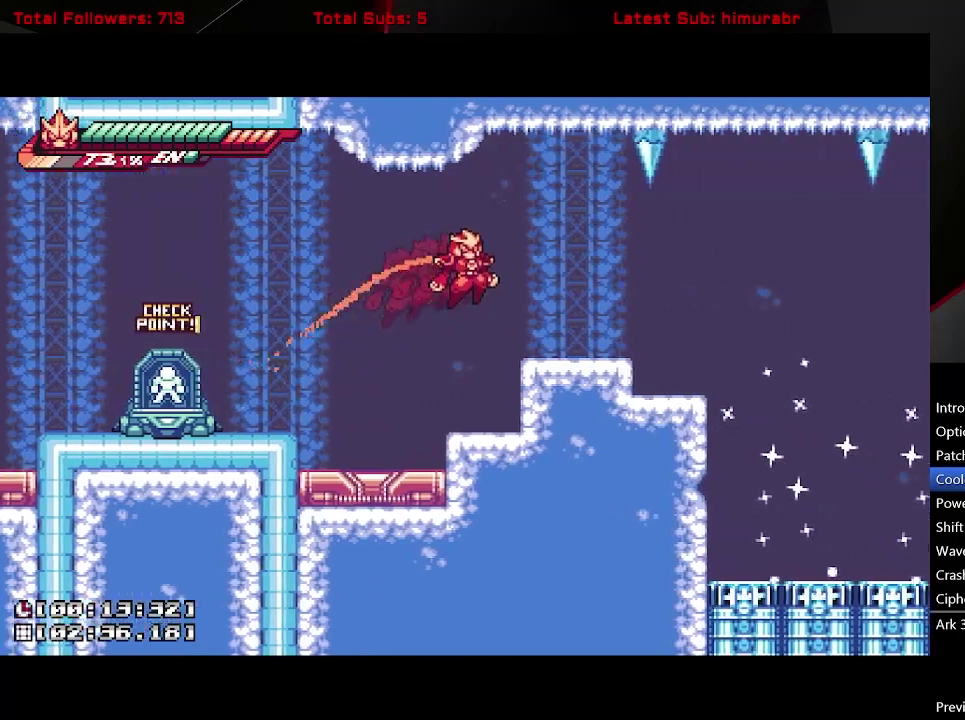
{"buttons": ["L1"], "right_stick": "center", "events": [[17, "A", "up"], [383, "DPAD_RIGHT", "up"]]}
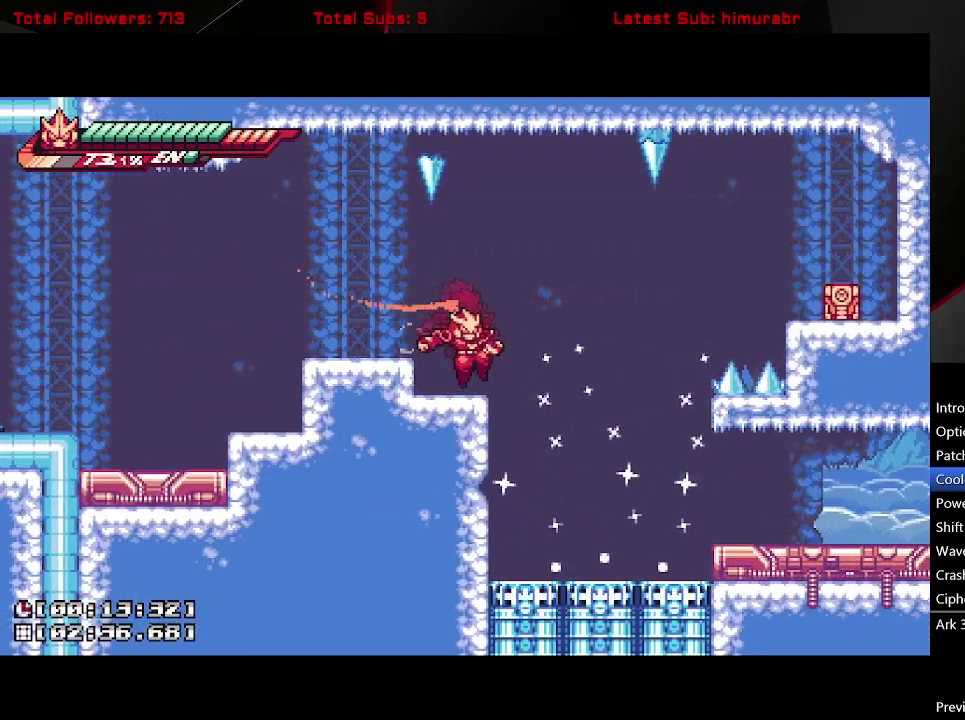
{"buttons": [], "right_stick": "center", "events": [[117, "A", "down"], [117, "DPAD_RIGHT", "down"], [183, "A", "up"], [217, "DPAD_DOWN", "down"], [233, "L1", "up"], [250, "DPAD_RIGHT", "up"], [383, "DPAD_DOWN", "up"]]}
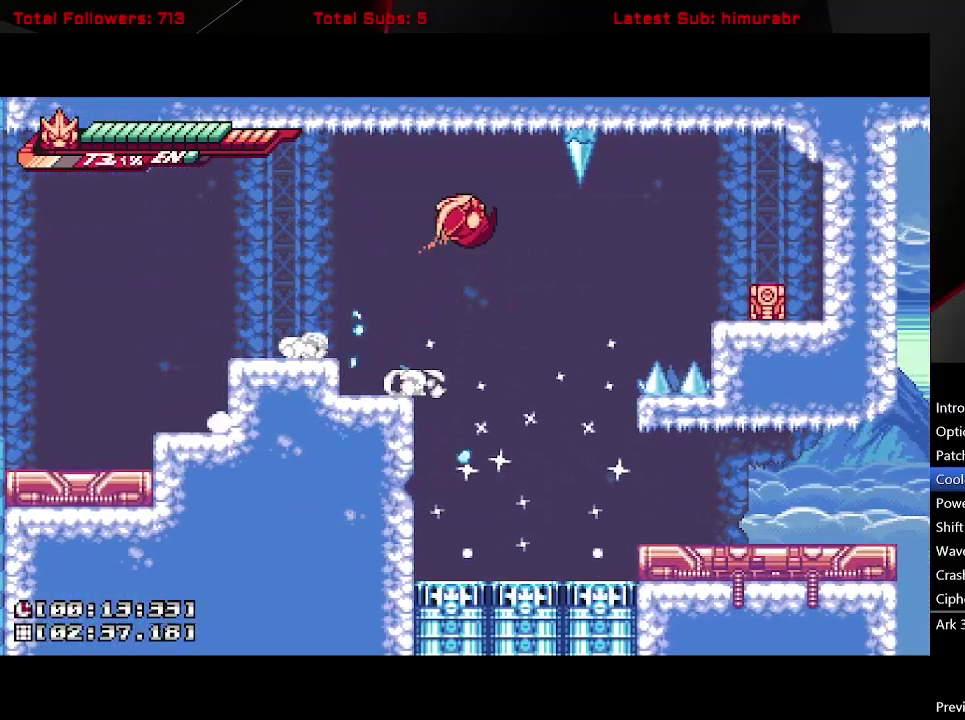
{"buttons": ["DPAD_RIGHT"], "right_stick": "center", "events": [[133, "DPAD_RIGHT", "down"]]}
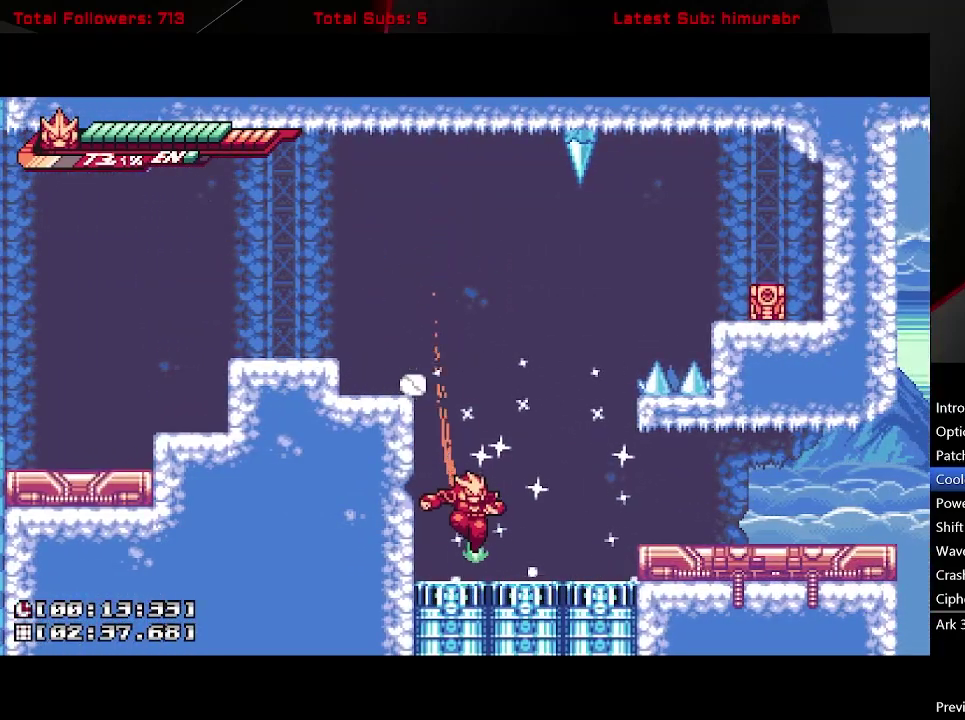
{"buttons": ["DPAD_LEFT"], "right_stick": "center", "events": [[133, "DPAD_RIGHT", "up"], [183, "DPAD_LEFT", "down"]]}